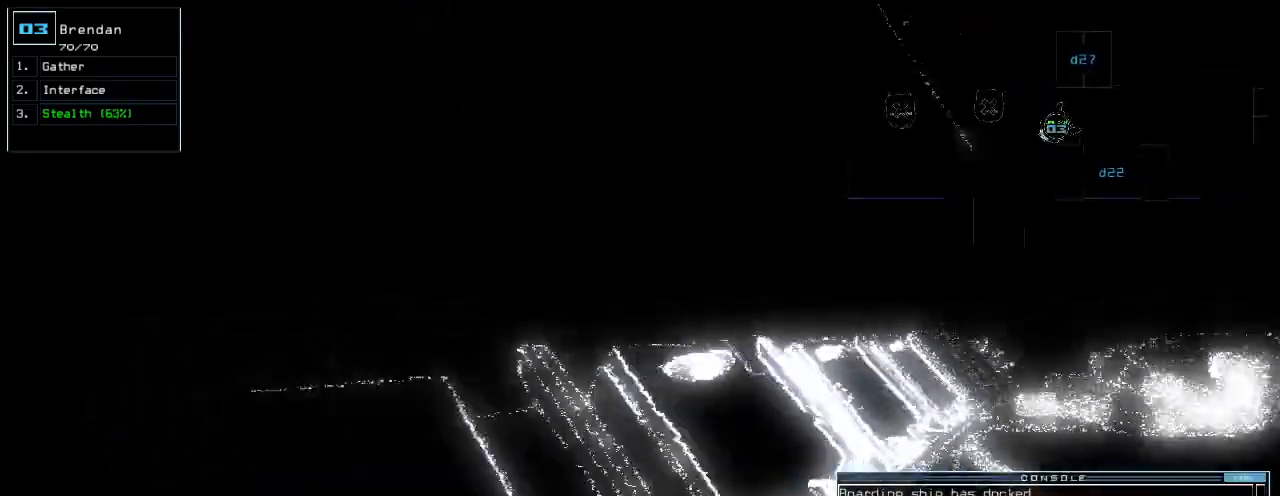
Gameplay with keyboard; each line is a JSON object with the keys held at the frame after it. "events" lists presses ("down") and releases ("up") of ".", "0", "1", "2", "3", "4", "5", "6", "7", "8", "9", "a", "b", "backspace", "c", "caps_lock", "comma", "ctrl_l", "ctrl_r", "d", "down", "e", "equals", "escape", "f", "f1", "g", "h", "i", "j", "k", "l", "left", "m", "minus", "n", "o", "p", "q", "quote", "r", "return", "right", "s", "semicolon", "shift_l", "shift_r", "space", "t", "tab", "tilde", "u", "up", "v", "w", "x", "y" and "z" between this image and that frame as [ms after this image, input, new state], when the widget could be followed in between. No other keys are recorded. Mouse input is not recorded.
{"keys": ["left", "up"], "events": [[160, "down", "up"], [280, "up", "down"]]}
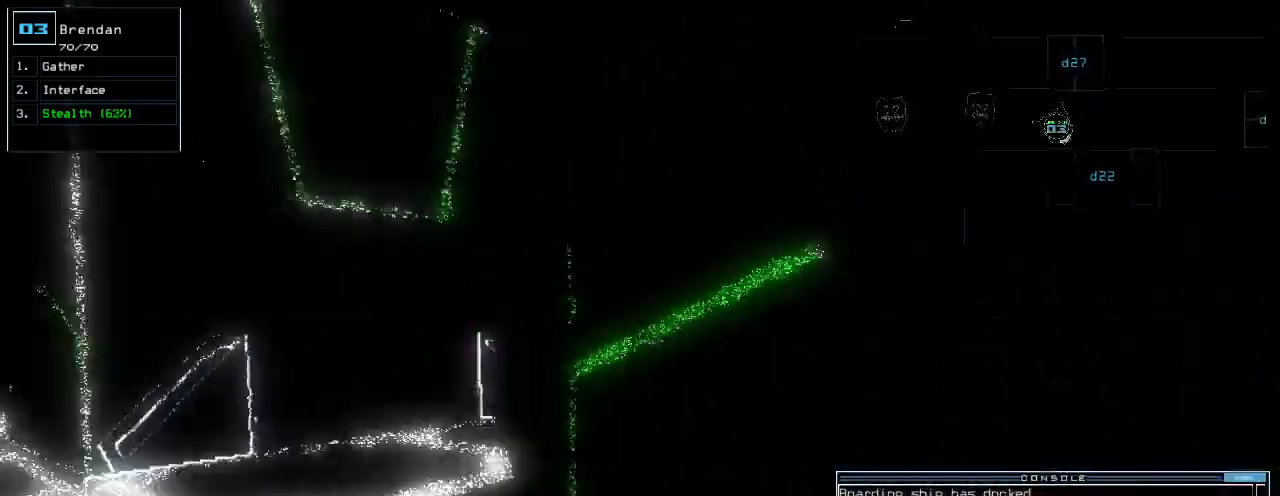
{"keys": ["right", "up"], "events": [[320, "left", "up"], [440, "right", "down"]]}
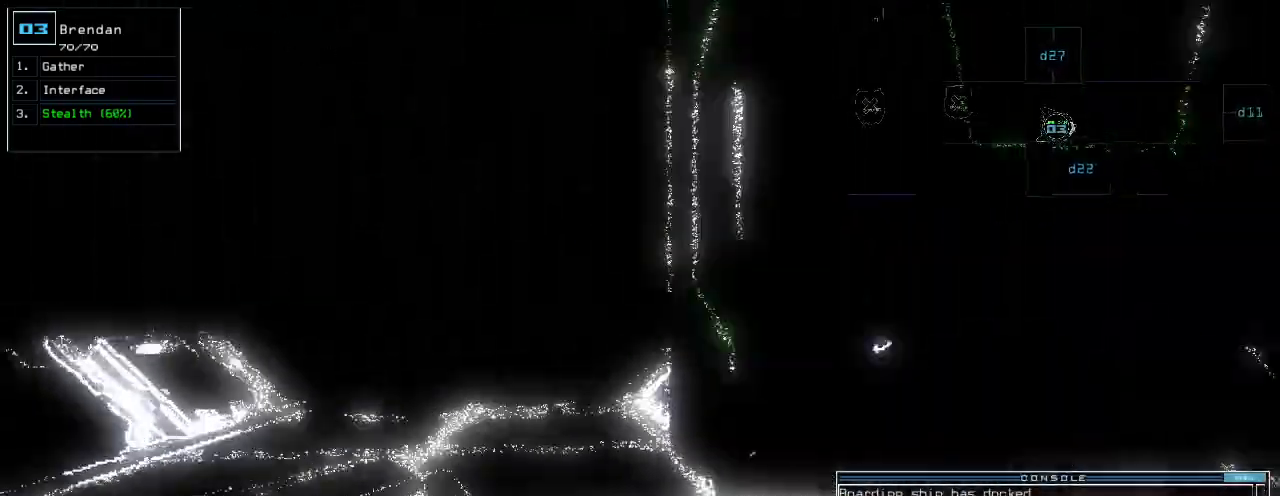
{"keys": ["right", "up"], "events": [[140, "right", "up"], [300, "right", "down"]]}
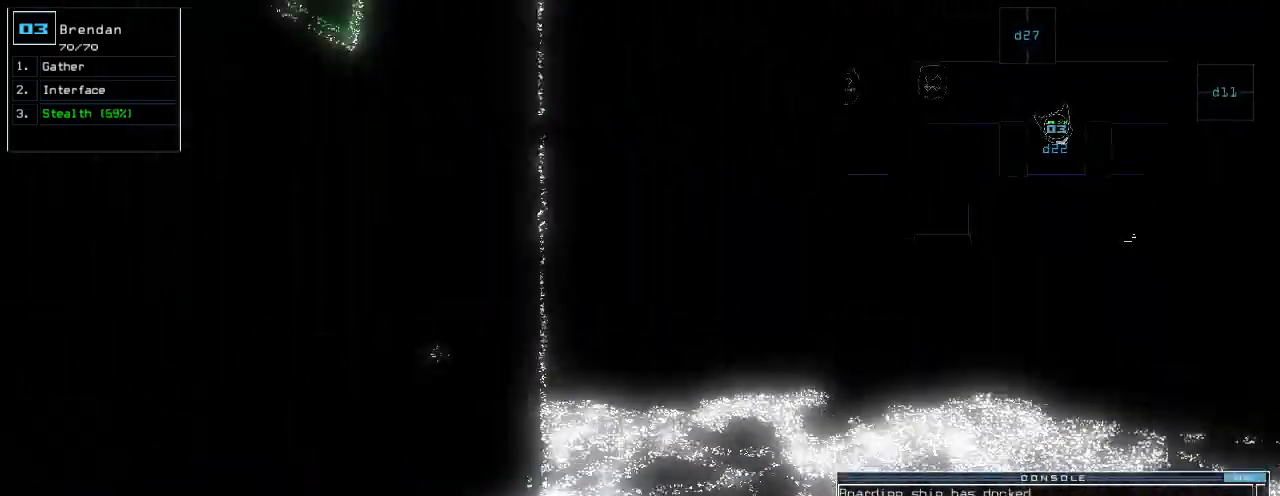
{"keys": ["up"], "events": [[140, "right", "up"]]}
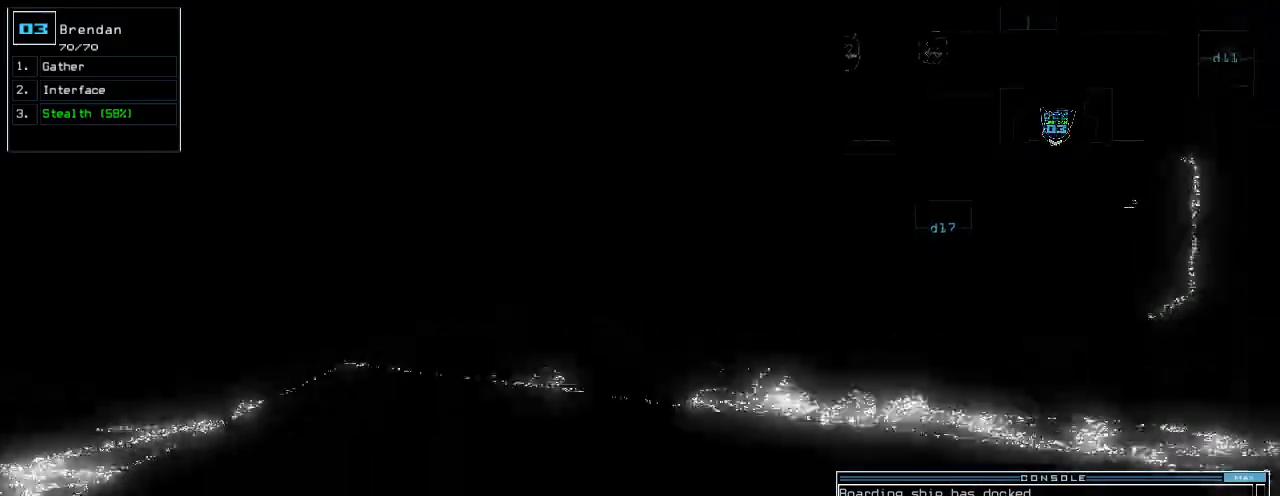
{"keys": ["right", "up"], "events": [[280, "c", "down"], [320, "c", "up"], [360, "right", "down"], [380, "c", "down"], [460, "c", "up"]]}
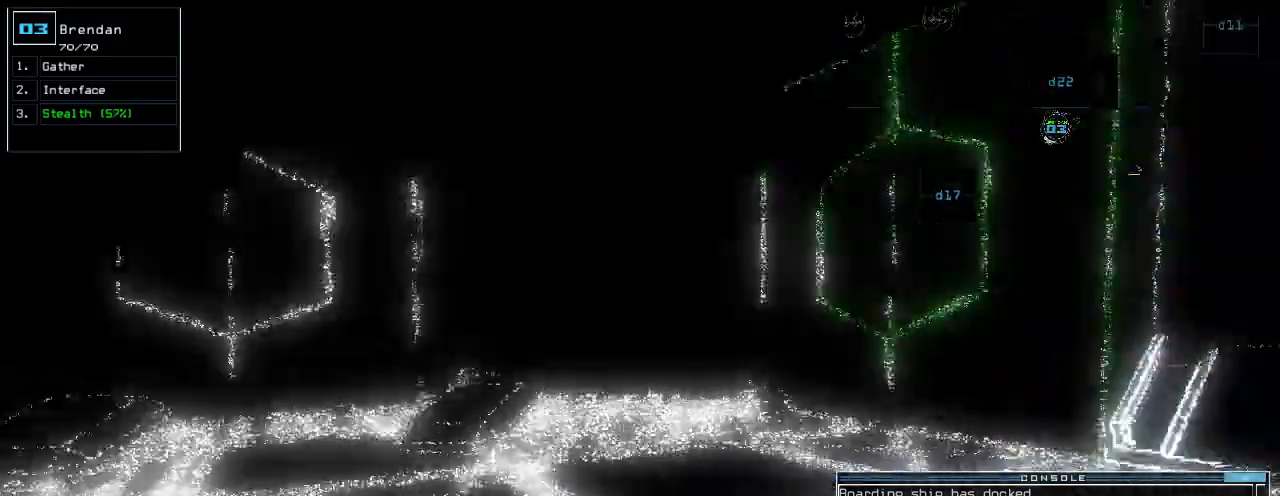
{"keys": ["left", "up"], "events": [[140, "right", "up"], [260, "return", "down"], [360, "return", "up"], [500, "left", "down"]]}
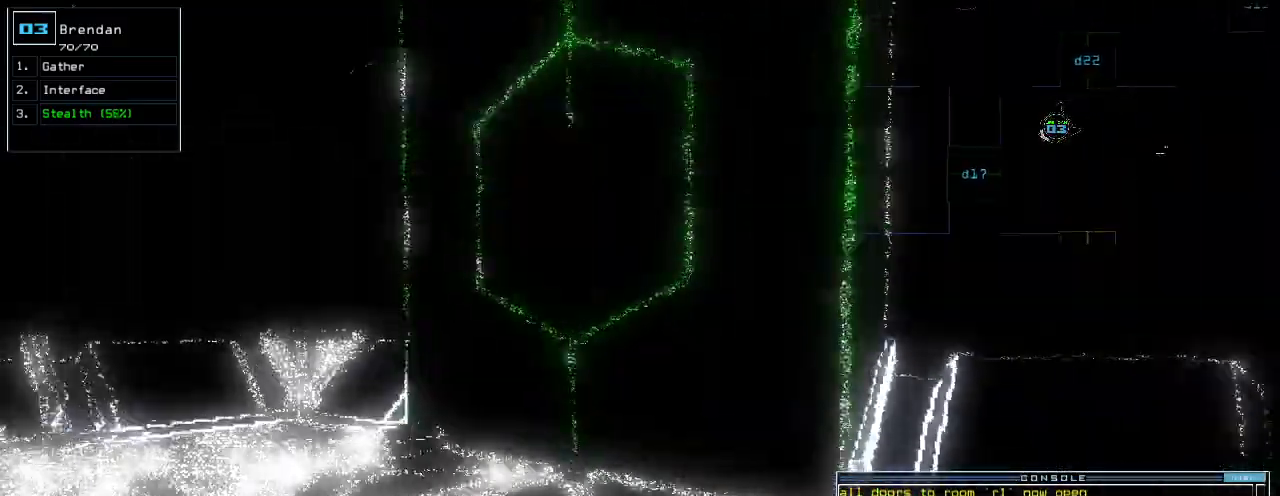
{"keys": ["left"], "events": [[120, "left", "up"], [220, "left", "down"], [400, "up", "up"]]}
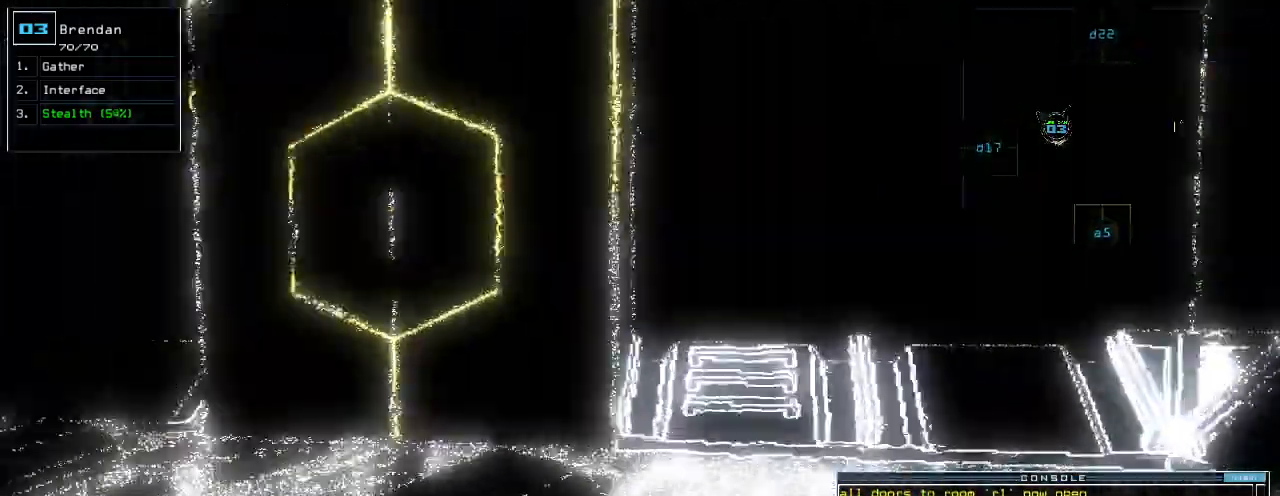
{"keys": ["up"], "events": [[40, "up", "down"], [460, "left", "up"]]}
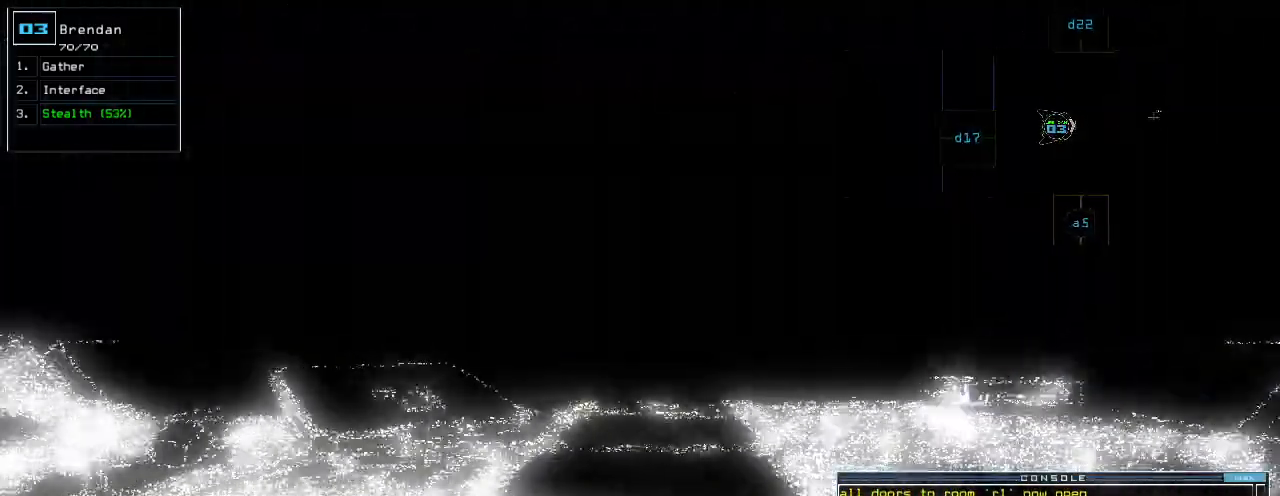
{"keys": ["up"], "events": []}
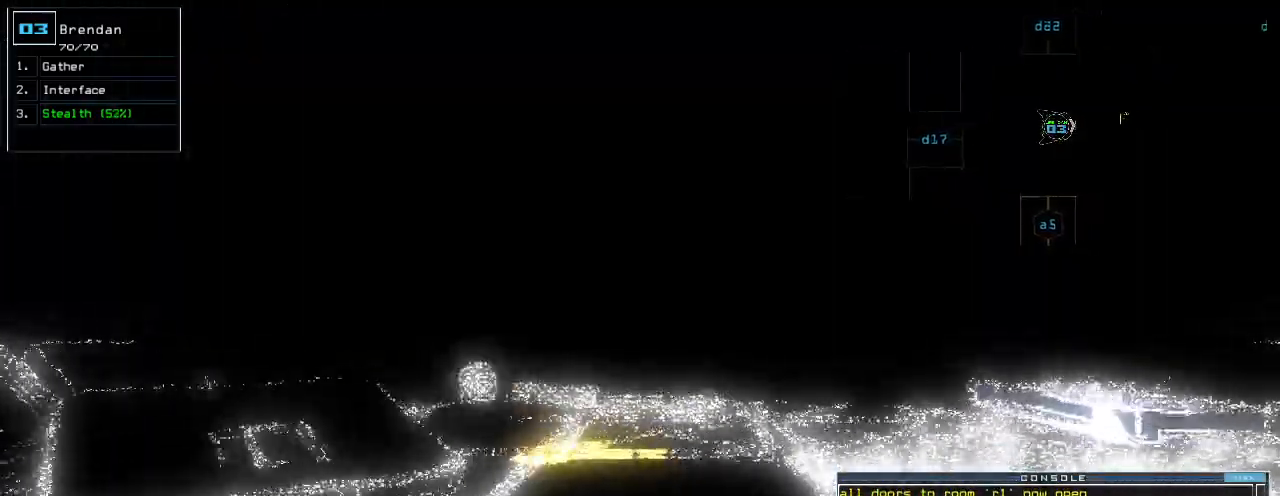
{"keys": ["up"], "events": []}
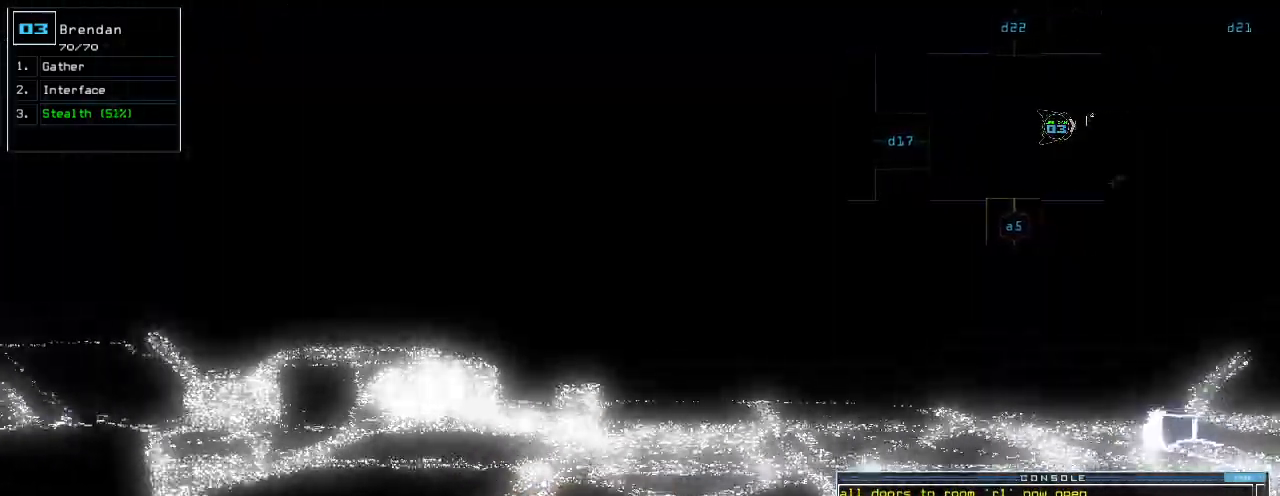
{"keys": ["up"], "events": []}
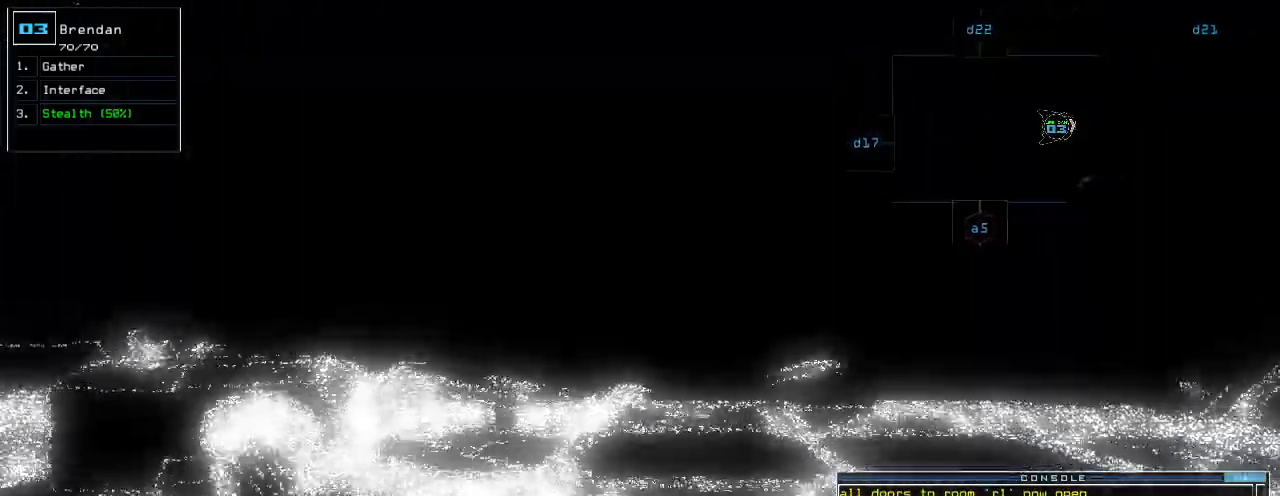
{"keys": ["up"], "events": []}
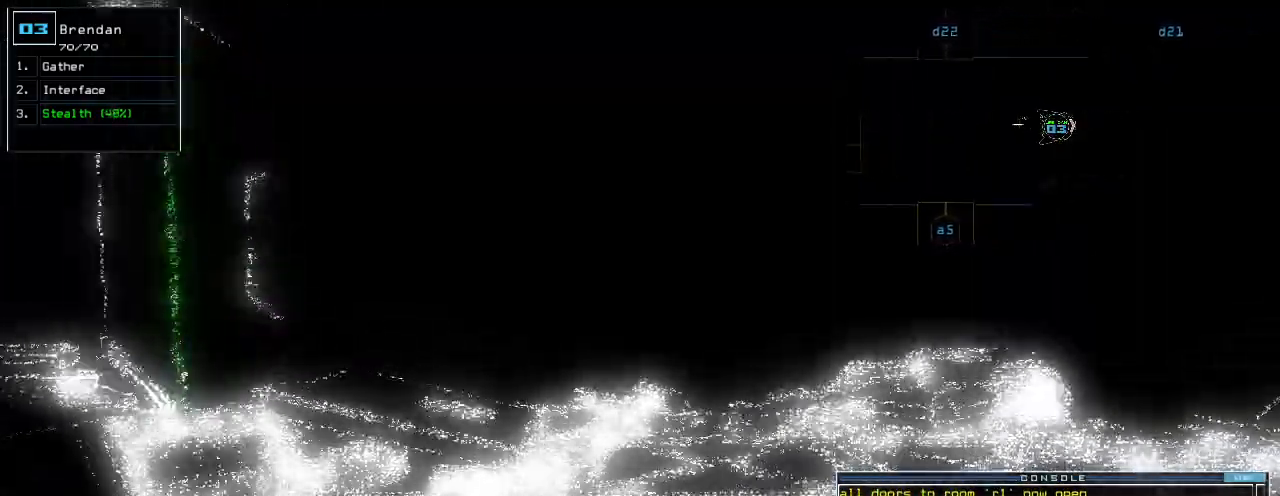
{"keys": ["up"], "events": []}
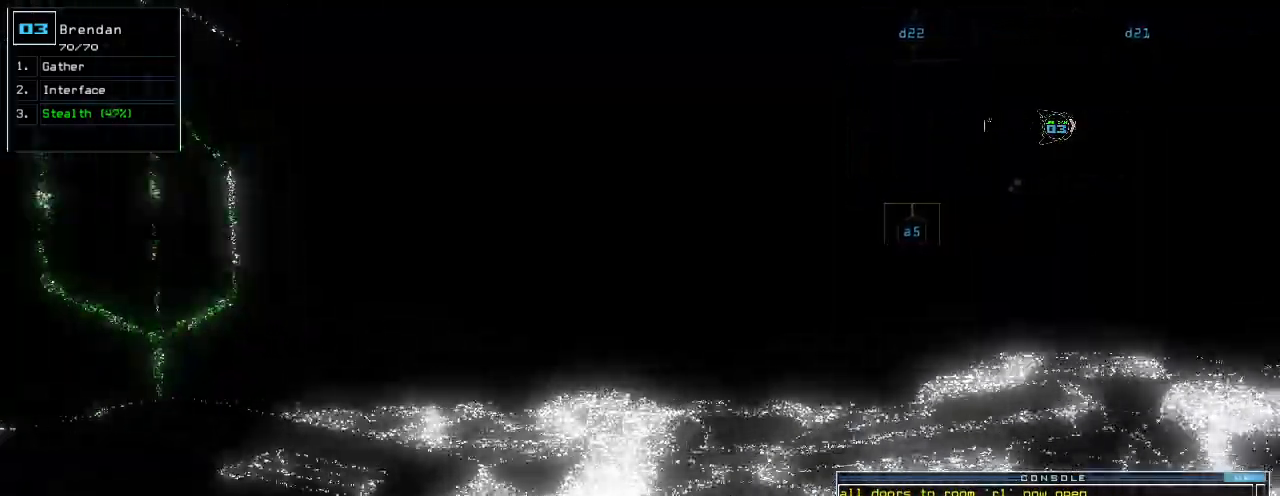
{"keys": ["up"], "events": [[60, "left", "down"], [180, "left", "up"]]}
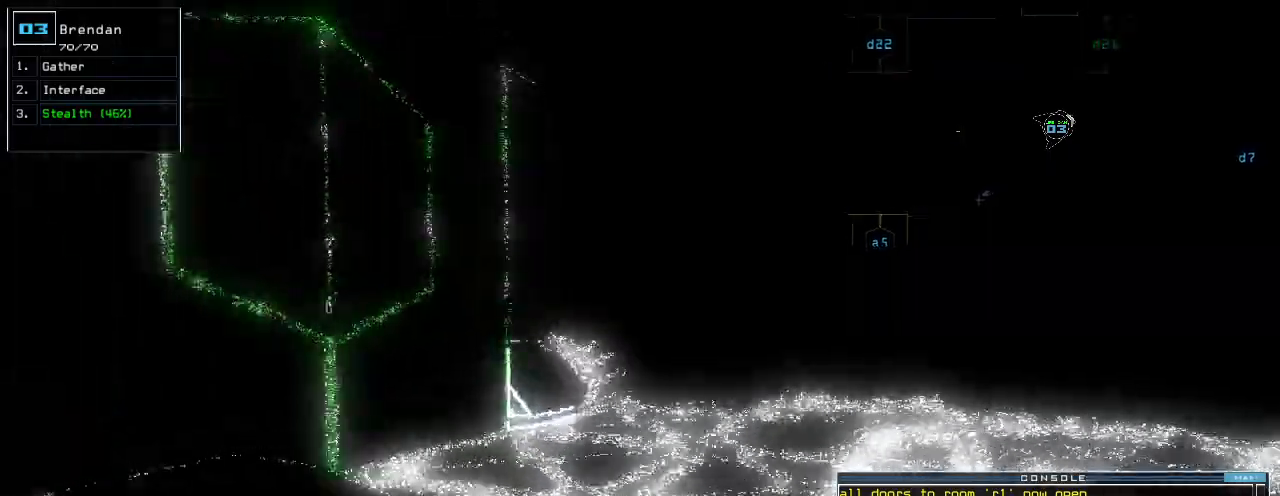
{"keys": ["up"], "events": [[20, "right", "down"], [80, "right", "up"]]}
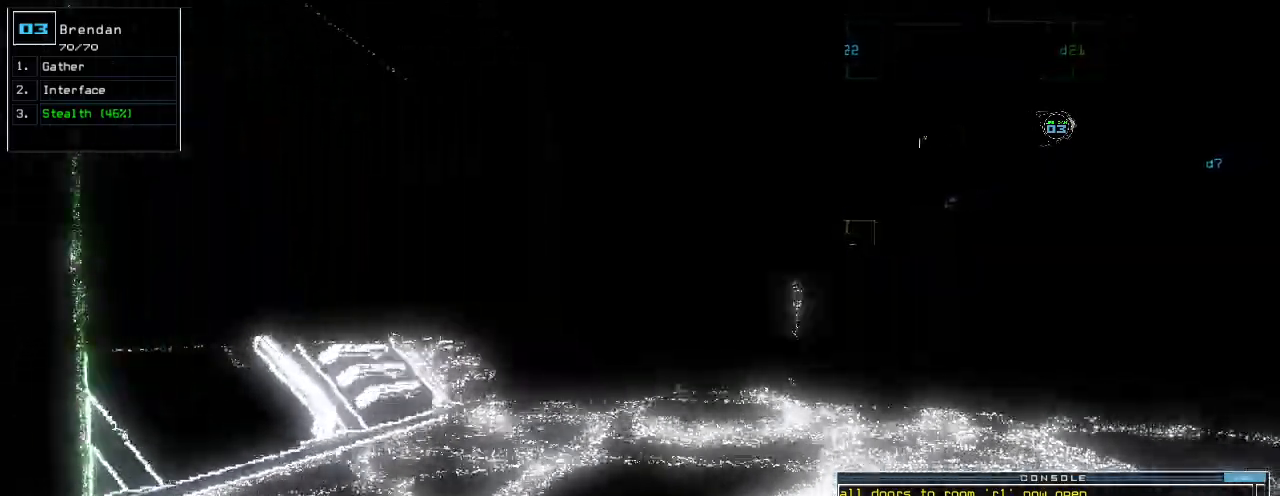
{"keys": ["up"], "events": [[140, "right", "down"], [220, "right", "up"]]}
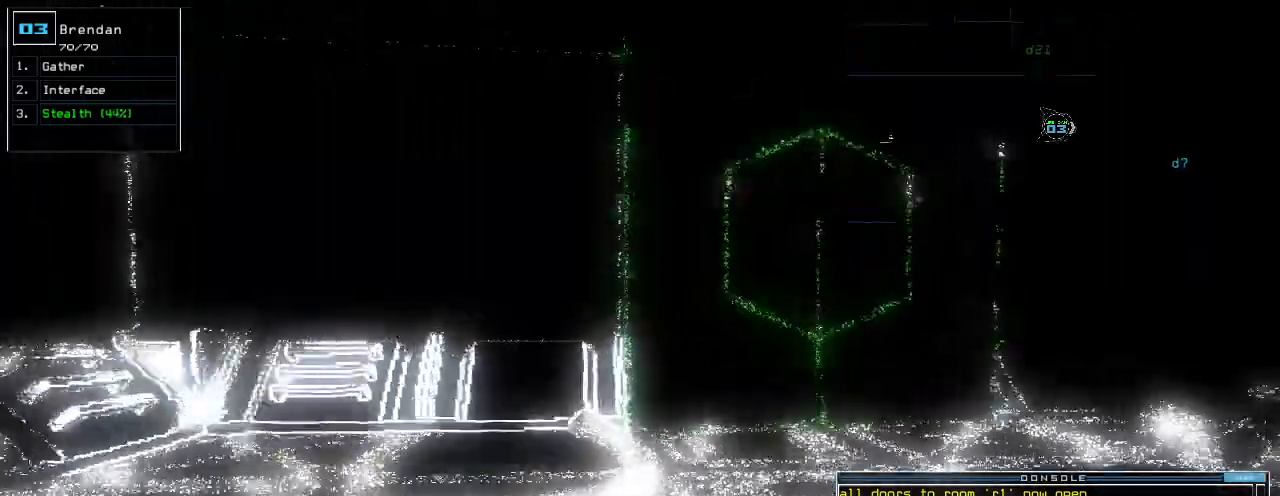
{"keys": ["up"], "events": [[100, "right", "down"], [460, "right", "up"]]}
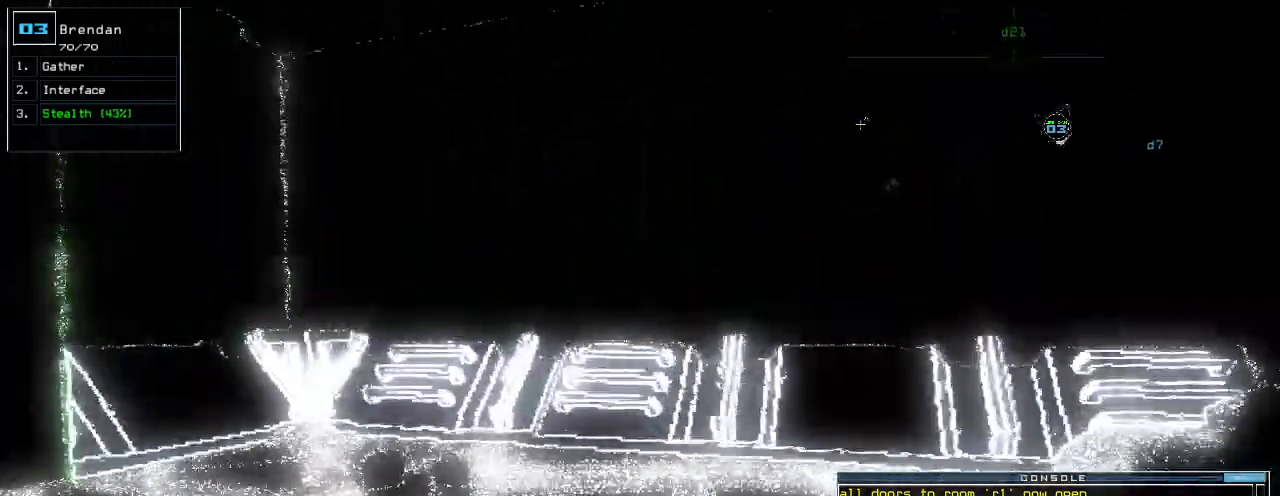
{"keys": ["right", "up"], "events": [[60, "right", "down"]]}
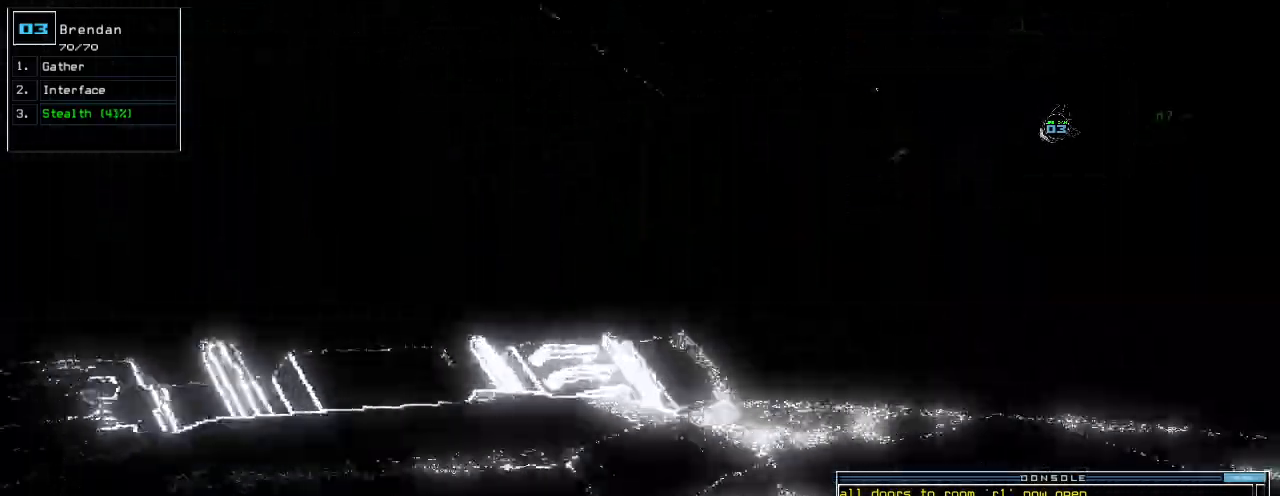
{"keys": ["up"], "events": [[240, "right", "up"]]}
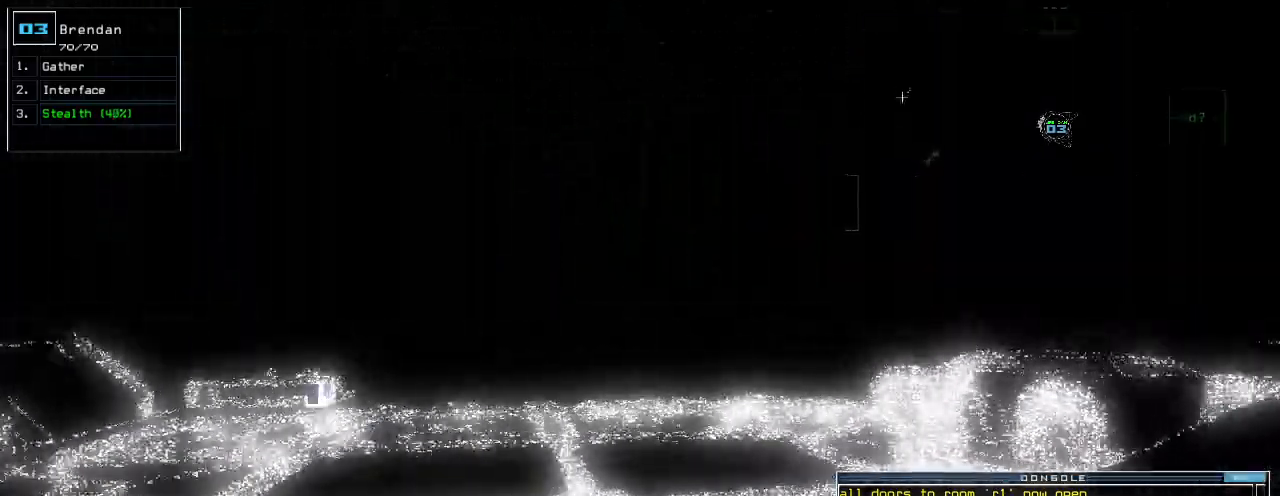
{"keys": ["up"], "events": []}
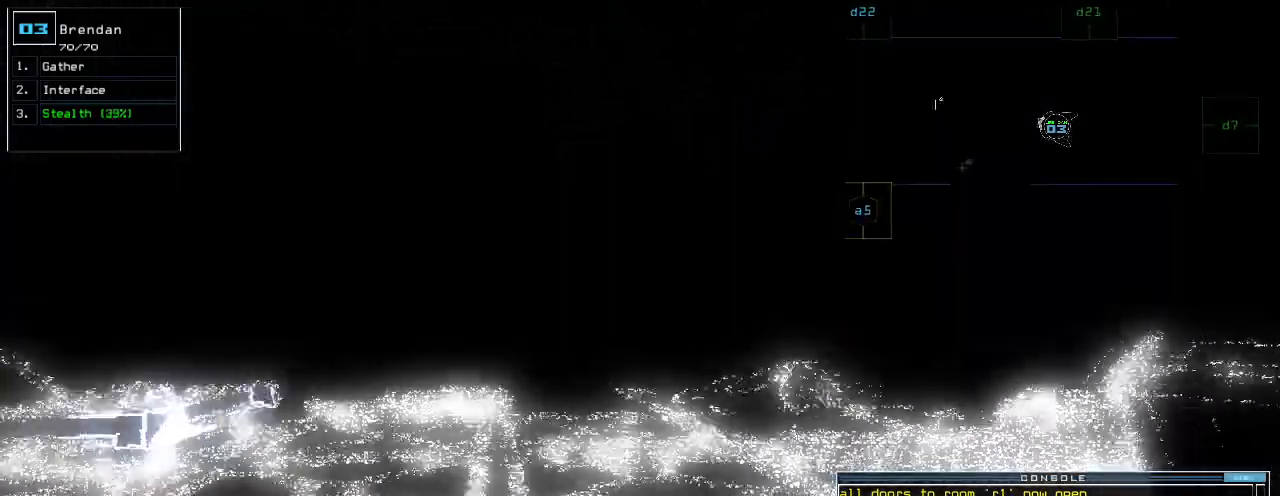
{"keys": ["up"], "events": []}
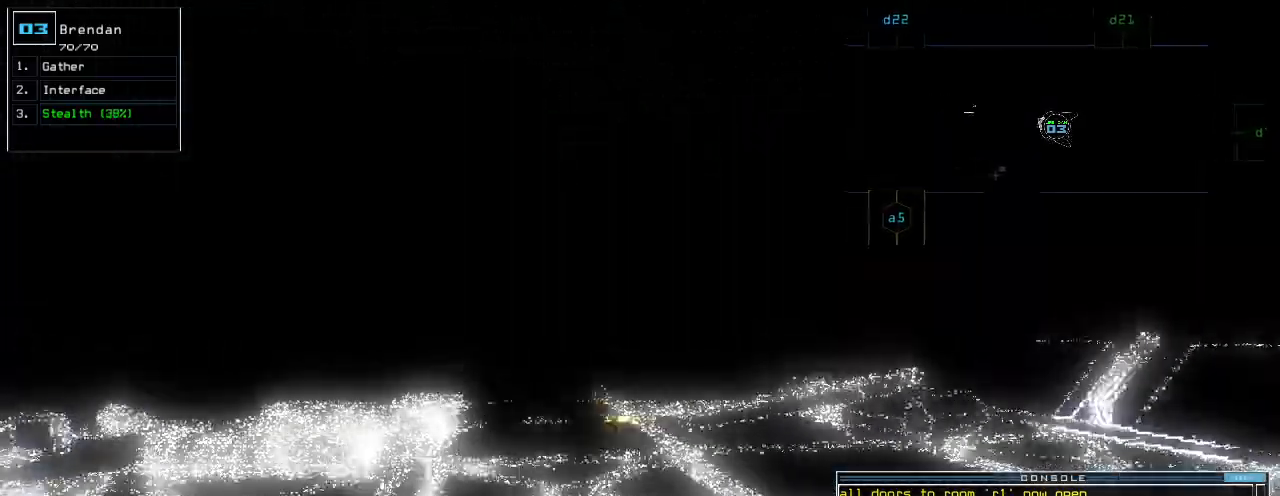
{"keys": ["up"], "events": []}
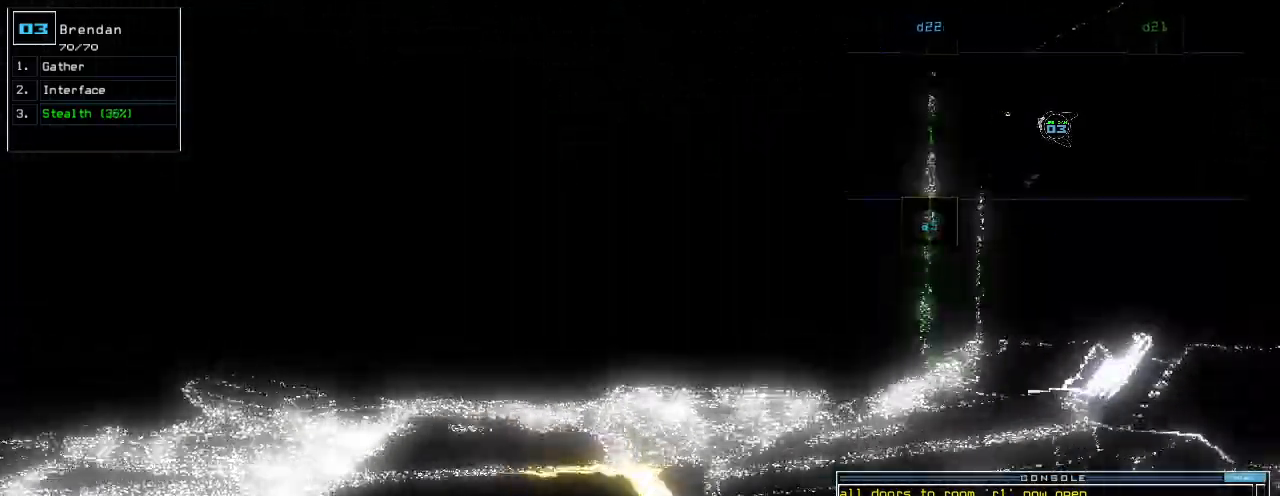
{"keys": ["up"]}
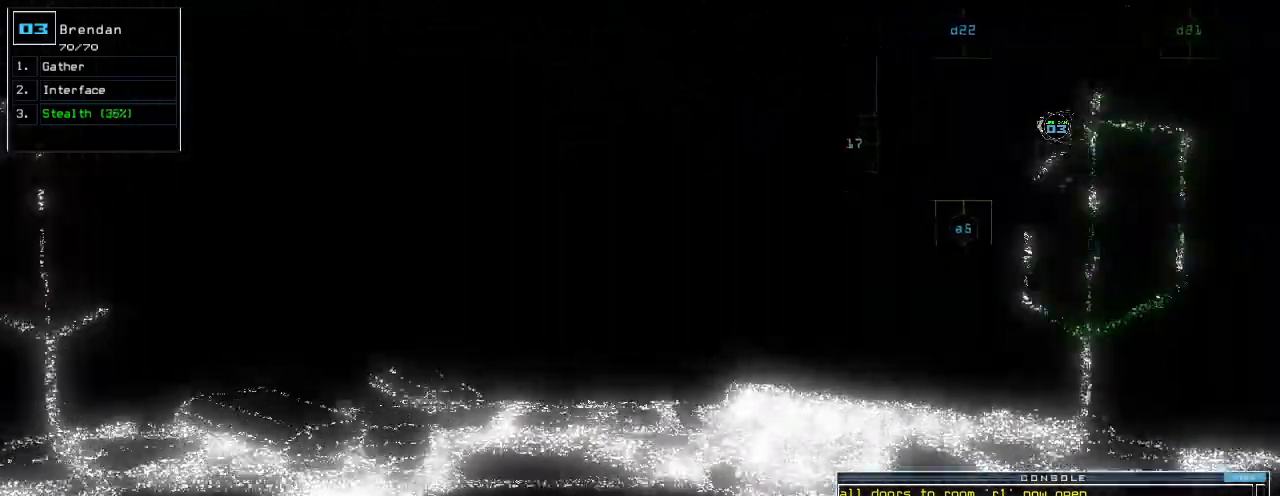
{"keys": ["d", "up"], "events": [[240, "return", "down"], [320, "return", "up"], [480, "d", "down"]]}
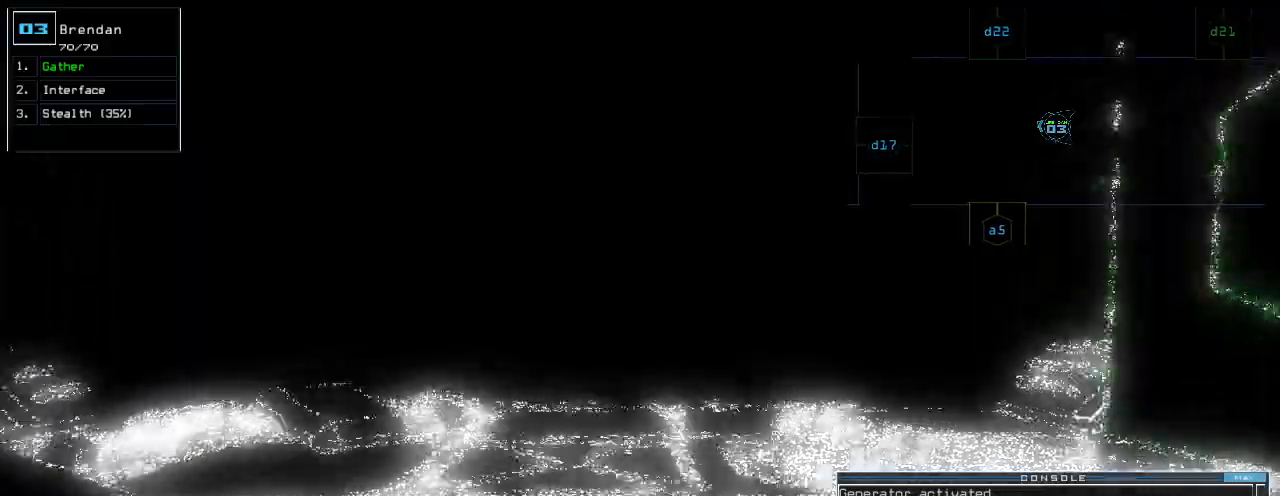
{"keys": ["up"], "events": [[80, "d", "up"], [200, "1", "down"], [200, "left", "down"], [260, "1", "up"], [280, "left", "up"]]}
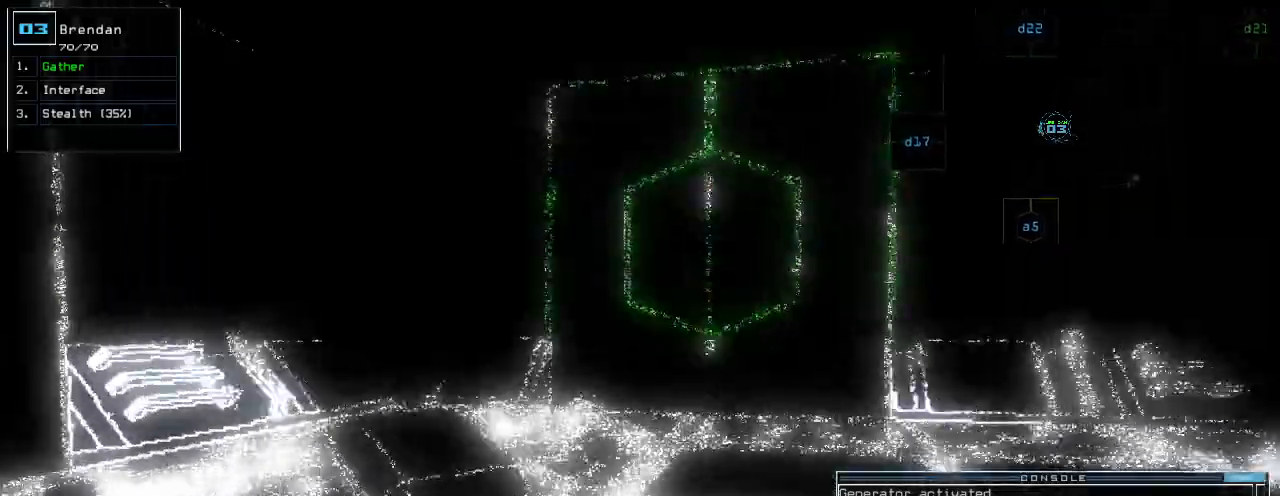
{"keys": ["up"], "events": [[120, "7", "down"], [200, "7", "up"]]}